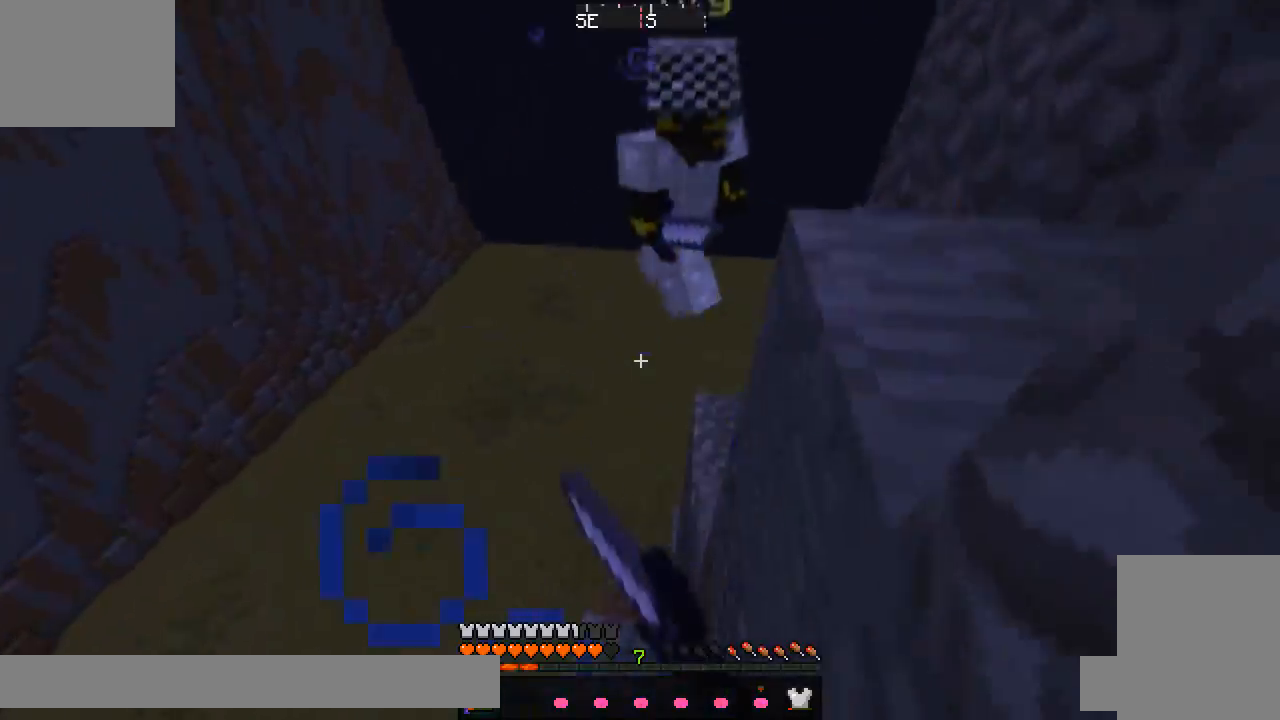
Gameplay with keyboard; each line is a JSON object with the keys held at the frame after it. "events" lists presses ("down") and releases ("up") of "a", "d", "s" and "w" between this image and that frame as [ms after this image, input, new state], when the widget could be followed in between. No other keys are recorded. Mouse input is not recorded.
{"keys": ["d", "w"], "events": [[150, "d", "up"], [267, "d", "down"], [350, "d", "up"], [400, "d", "down"]]}
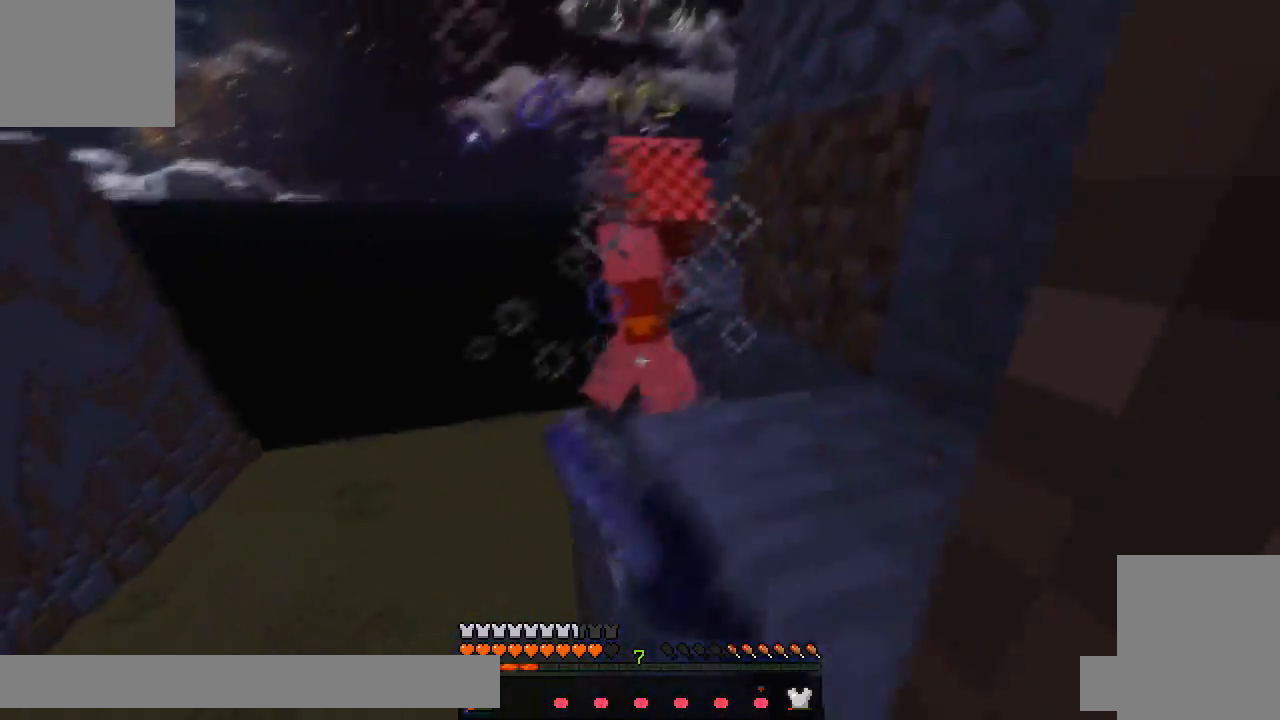
{"keys": ["d", "w"]}
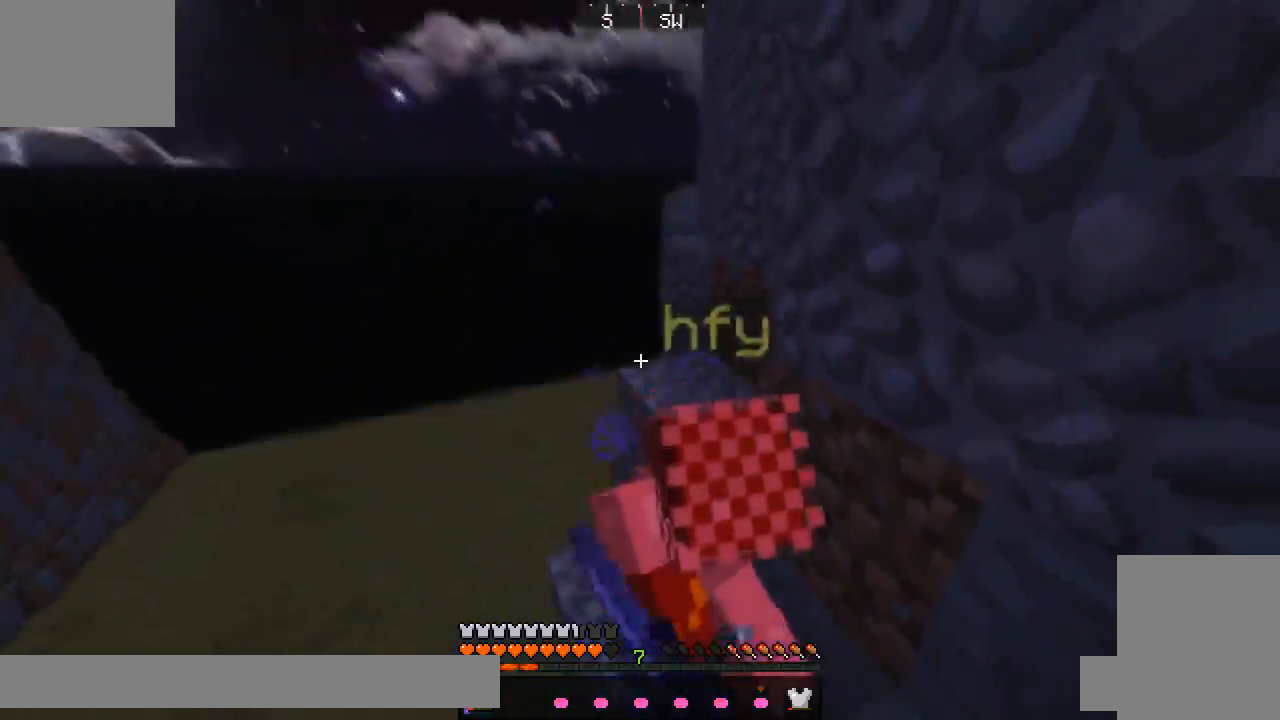
{"keys": ["d", "w"]}
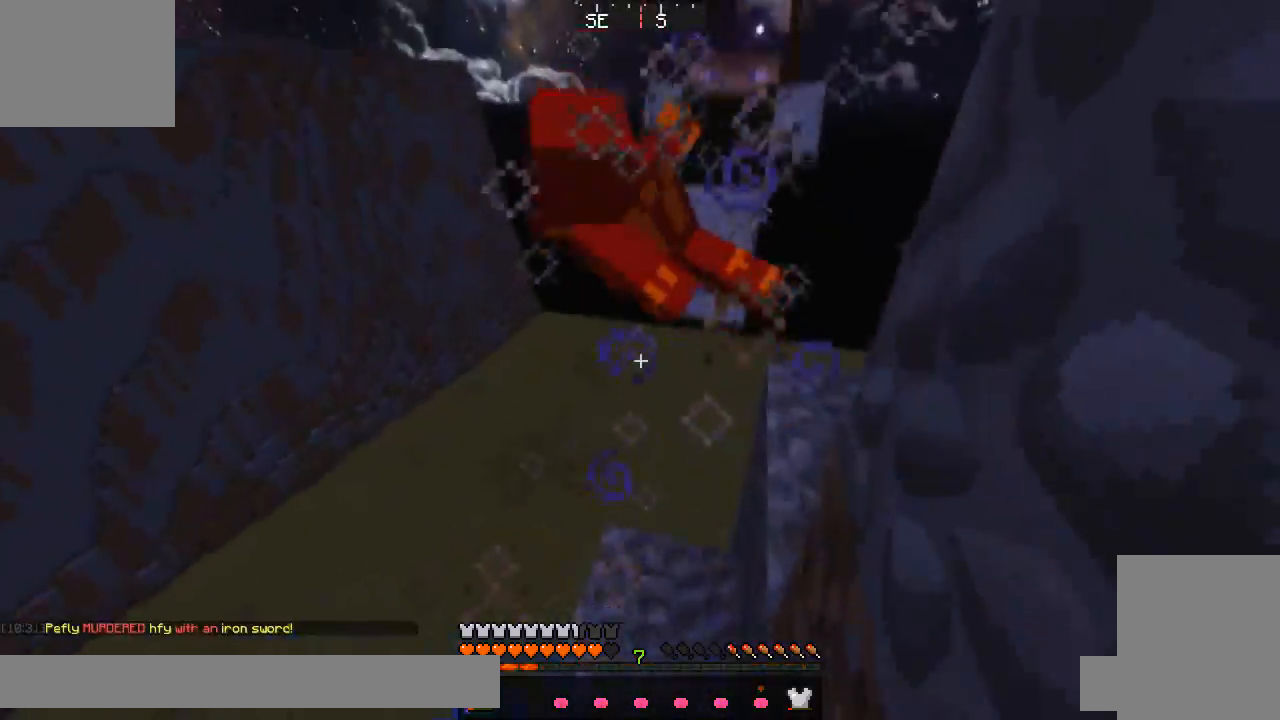
{"keys": []}
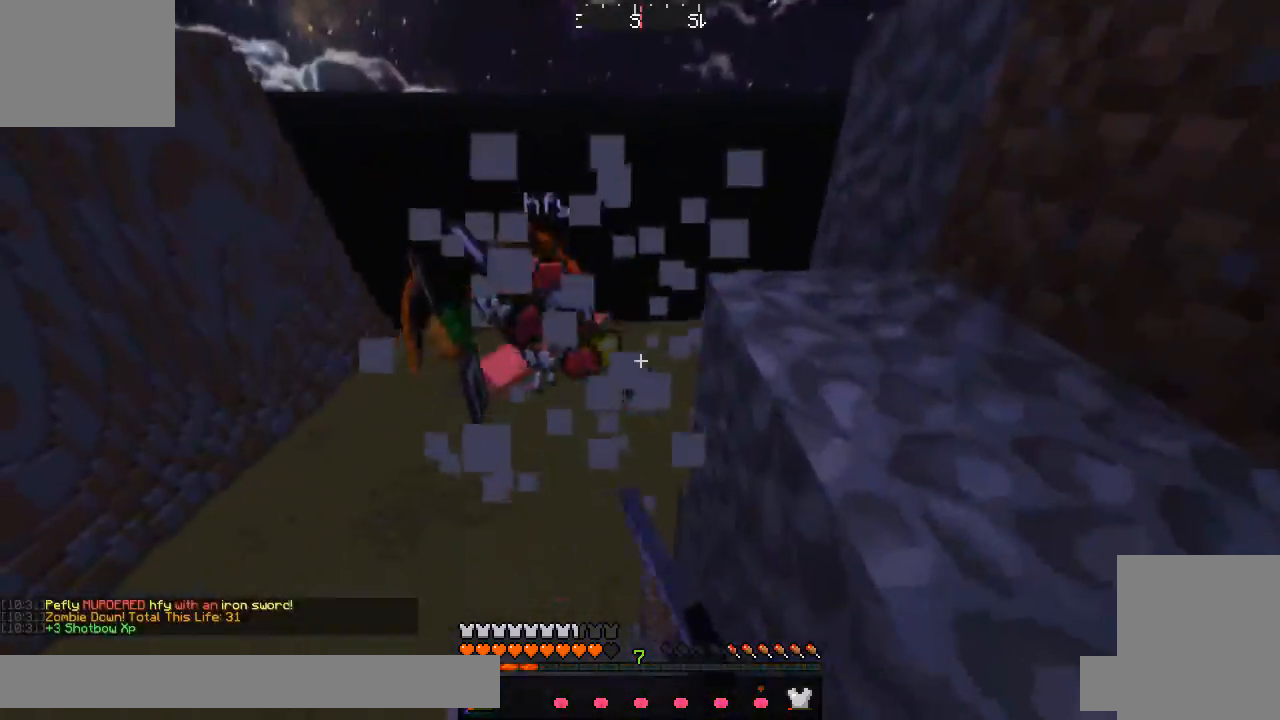
{"keys": ["a", "w"]}
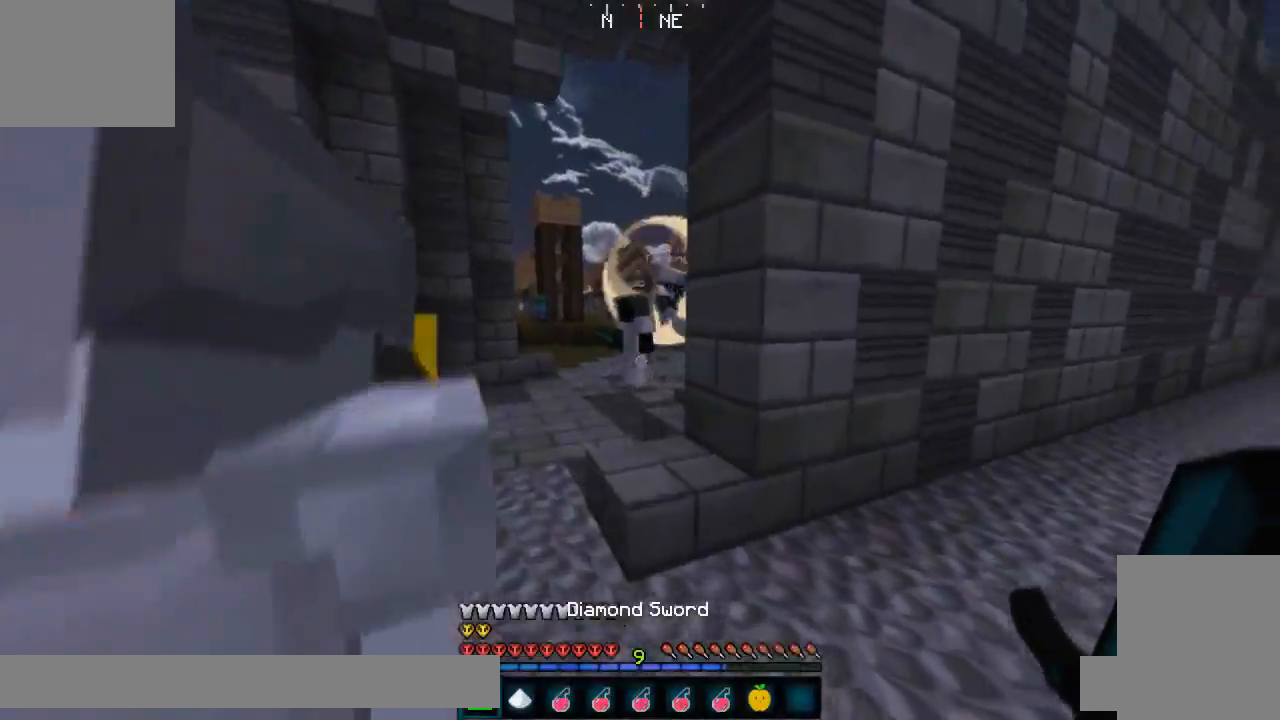
{"keys": ["a", "w"]}